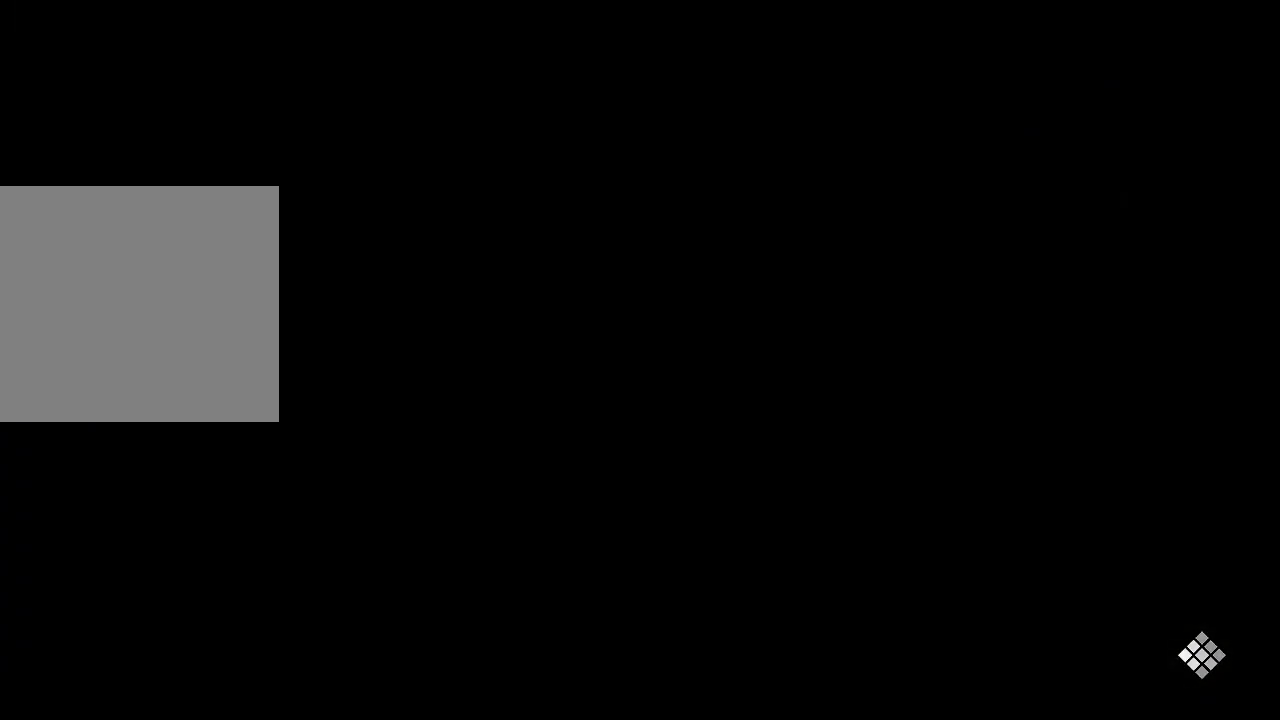
Gameplay with a controller (Xbox layout); each line is a JSON object with the inputs held at the frame after it. "events" lists button and stick changes between this image and that frame as [ms after this image, input, new state], when the widget could be followed in between.
{"buttons": [], "left_stick": "center", "right_stick": "left", "events": [[67, "right_stick", "left"]]}
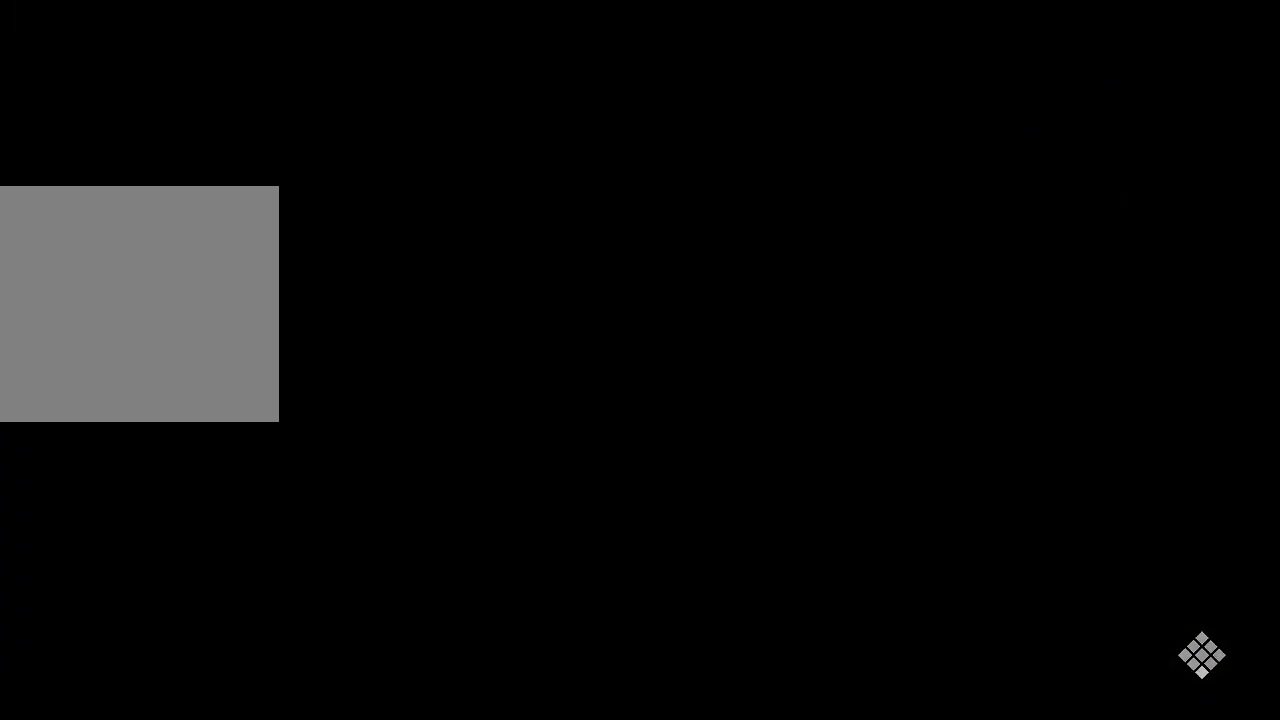
{"buttons": [], "left_stick": "center", "right_stick": "center", "events": [[367, "right_stick", "center"]]}
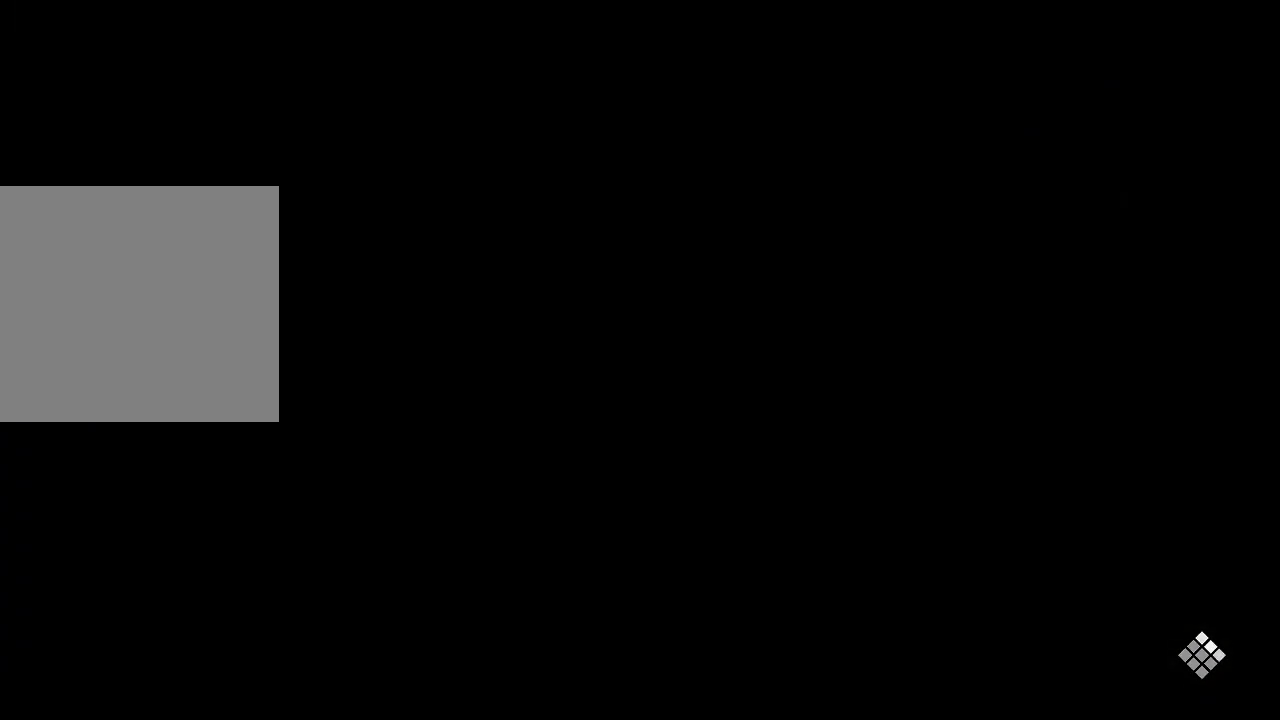
{"buttons": [], "left_stick": "center", "right_stick": "center", "events": []}
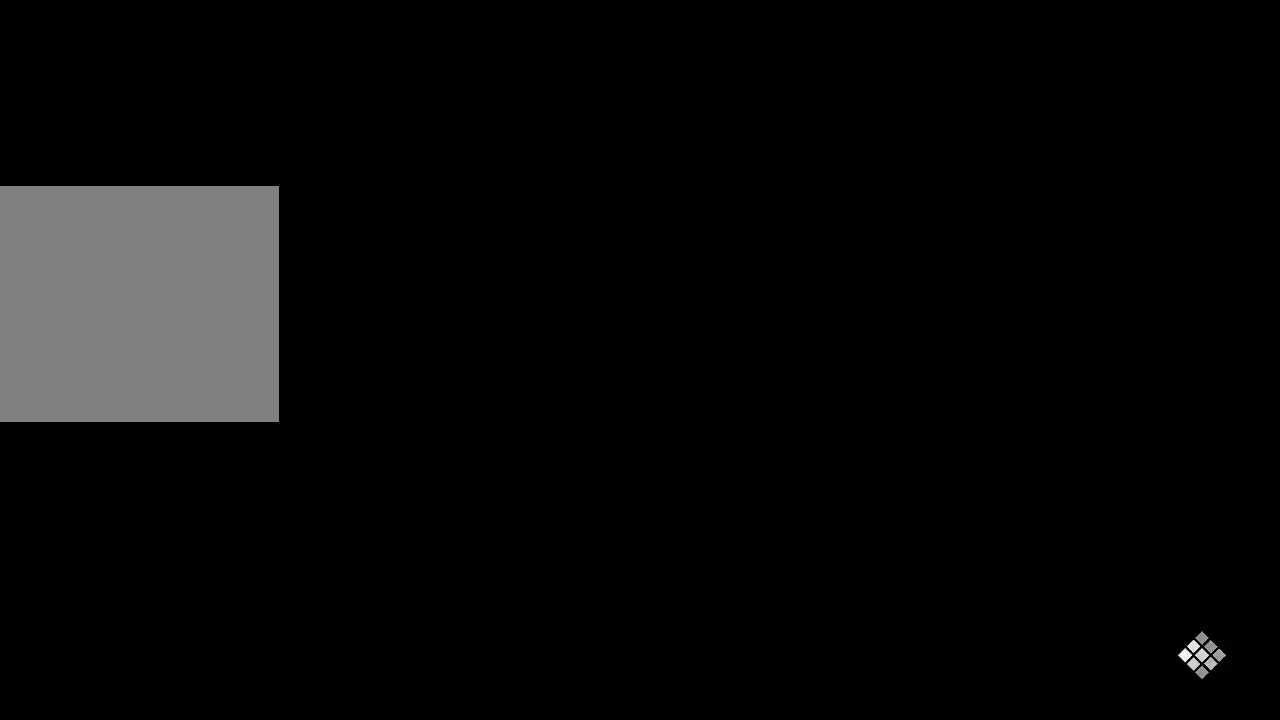
{"buttons": [], "left_stick": "center", "right_stick": "center", "events": []}
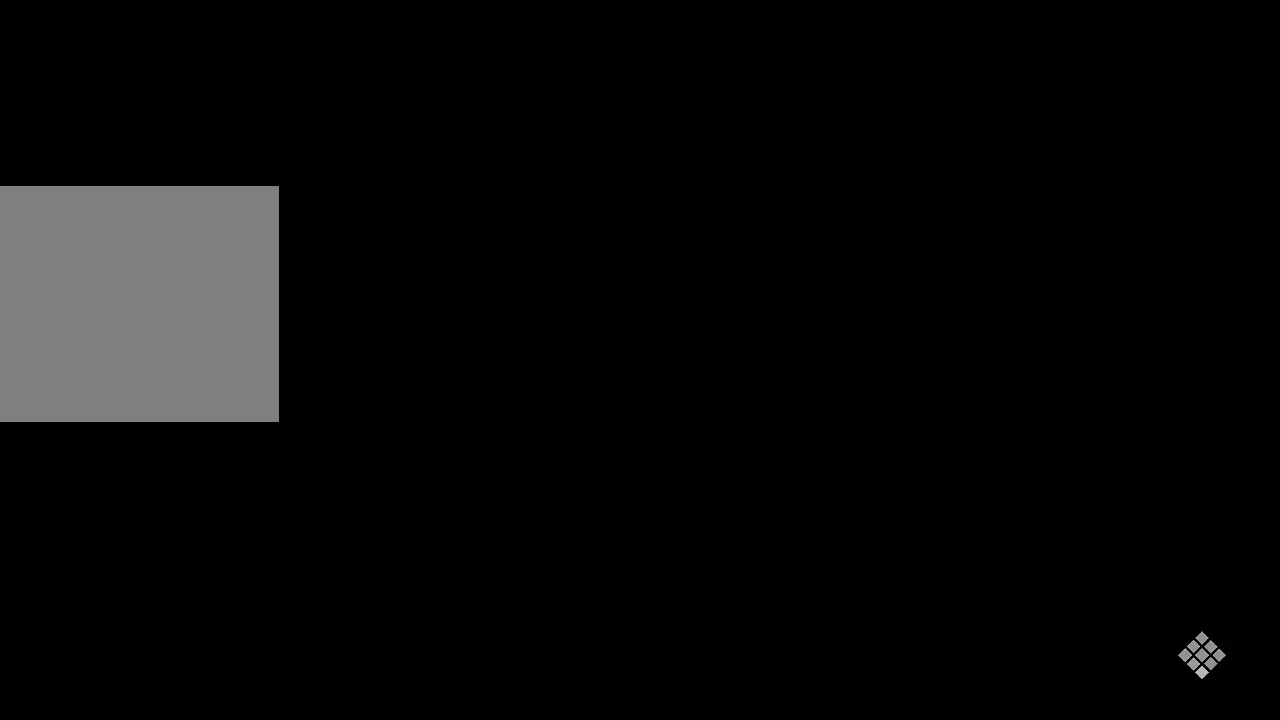
{"buttons": [], "left_stick": "center", "right_stick": "center", "events": []}
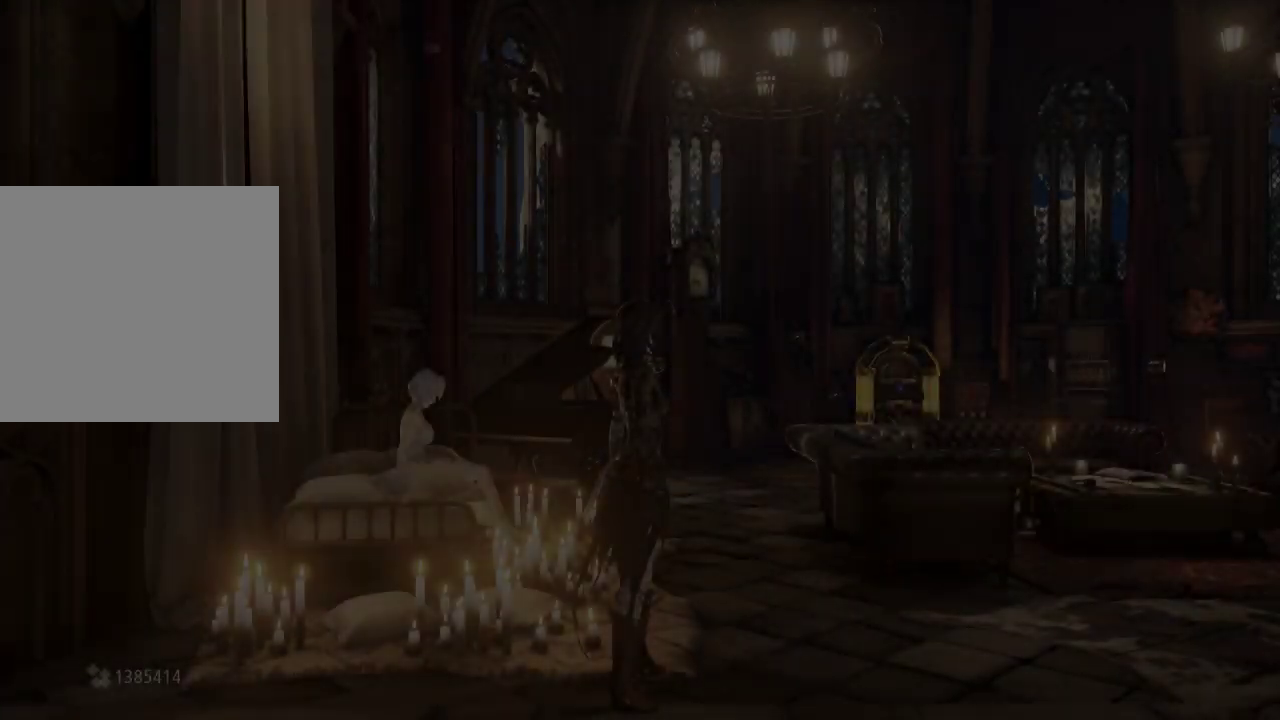
{"buttons": [], "left_stick": "center", "right_stick": "center", "events": []}
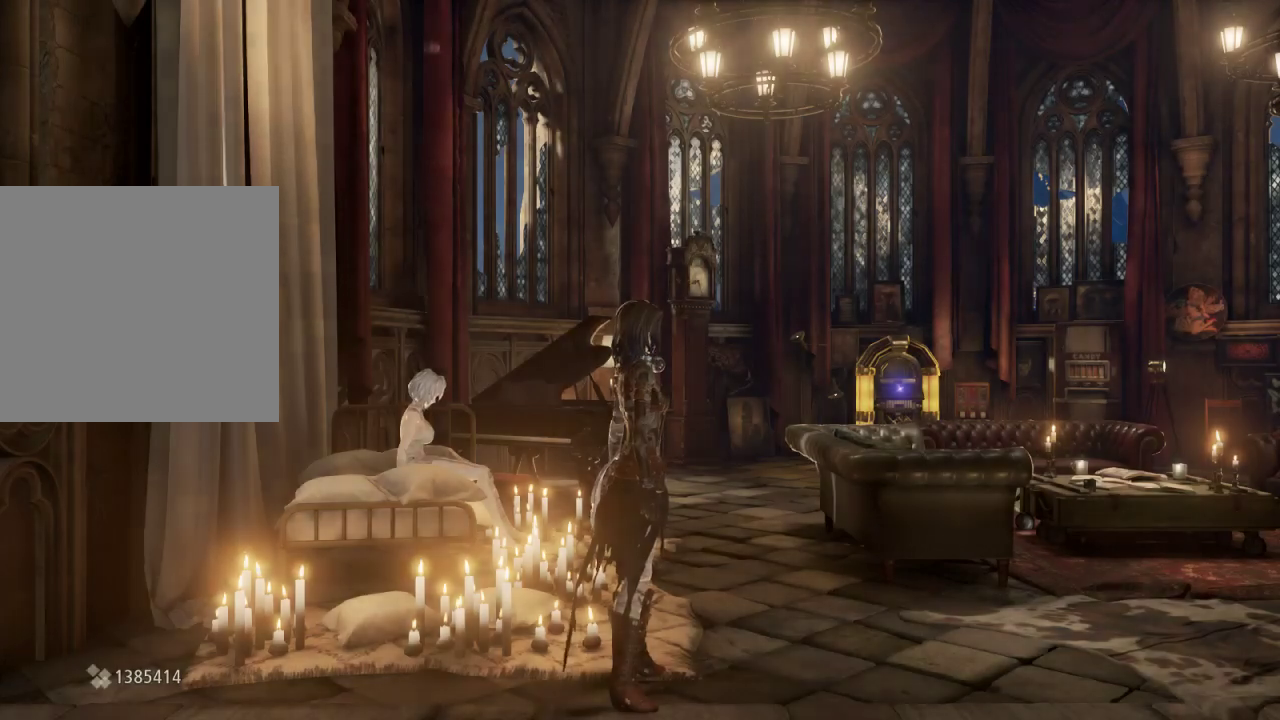
{"buttons": [], "left_stick": "up", "right_stick": "center", "events": [[367, "left_stick", "up"], [433, "right_stick", "right"], [500, "right_stick", "center"]]}
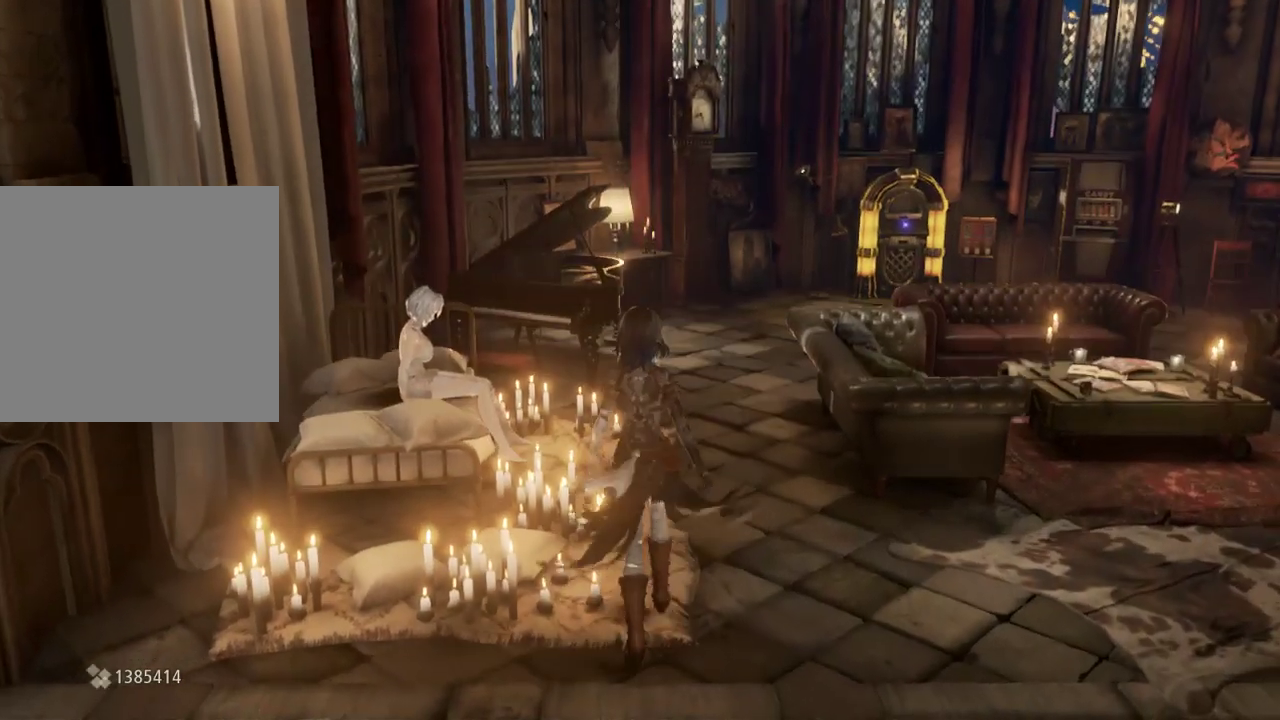
{"buttons": [], "left_stick": "left", "right_stick": "center", "events": [[233, "left_stick", "up-left"], [267, "right_stick", "right"], [333, "right_stick", "down"], [367, "left_stick", "center"], [433, "left_stick", "left"], [433, "right_stick", "center"]]}
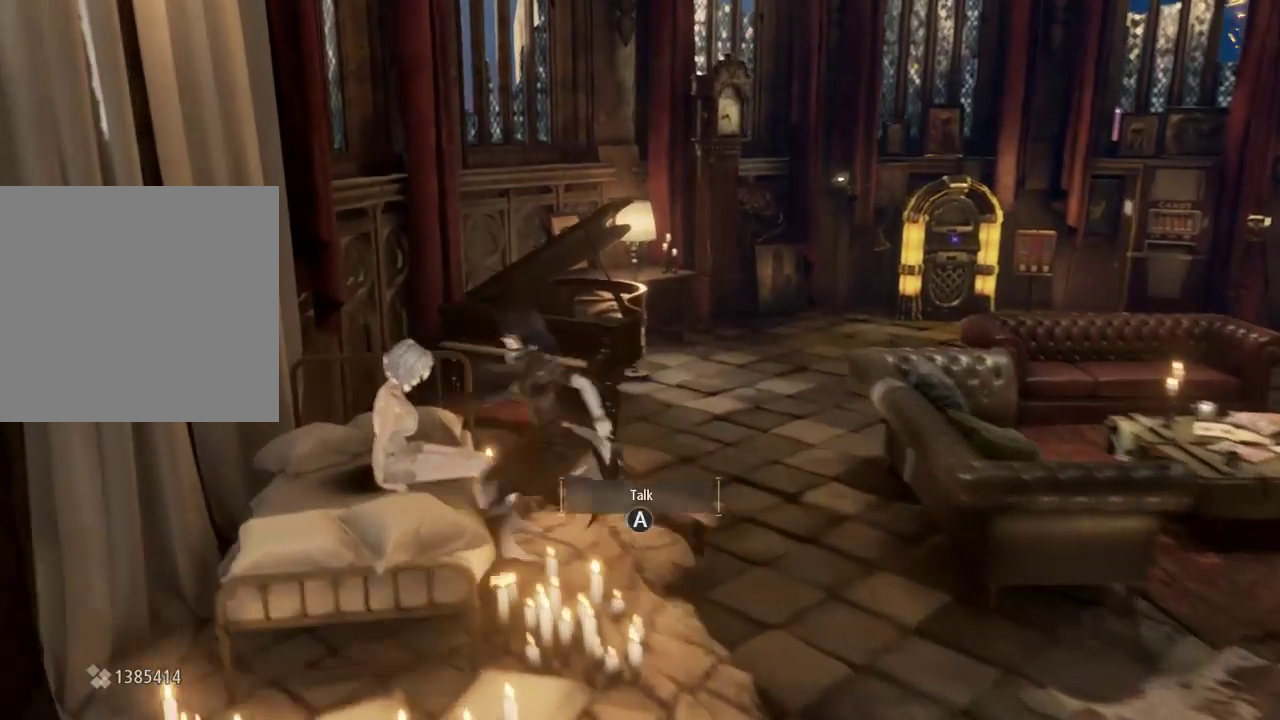
{"buttons": [], "left_stick": "right", "right_stick": "right", "events": [[33, "right_stick", "down-left"], [67, "left_stick", "center"], [100, "A", "down"], [100, "right_stick", "center"], [167, "left_stick", "down-right"], [200, "right_stick", "right"], [333, "A", "up"], [333, "left_stick", "right"]]}
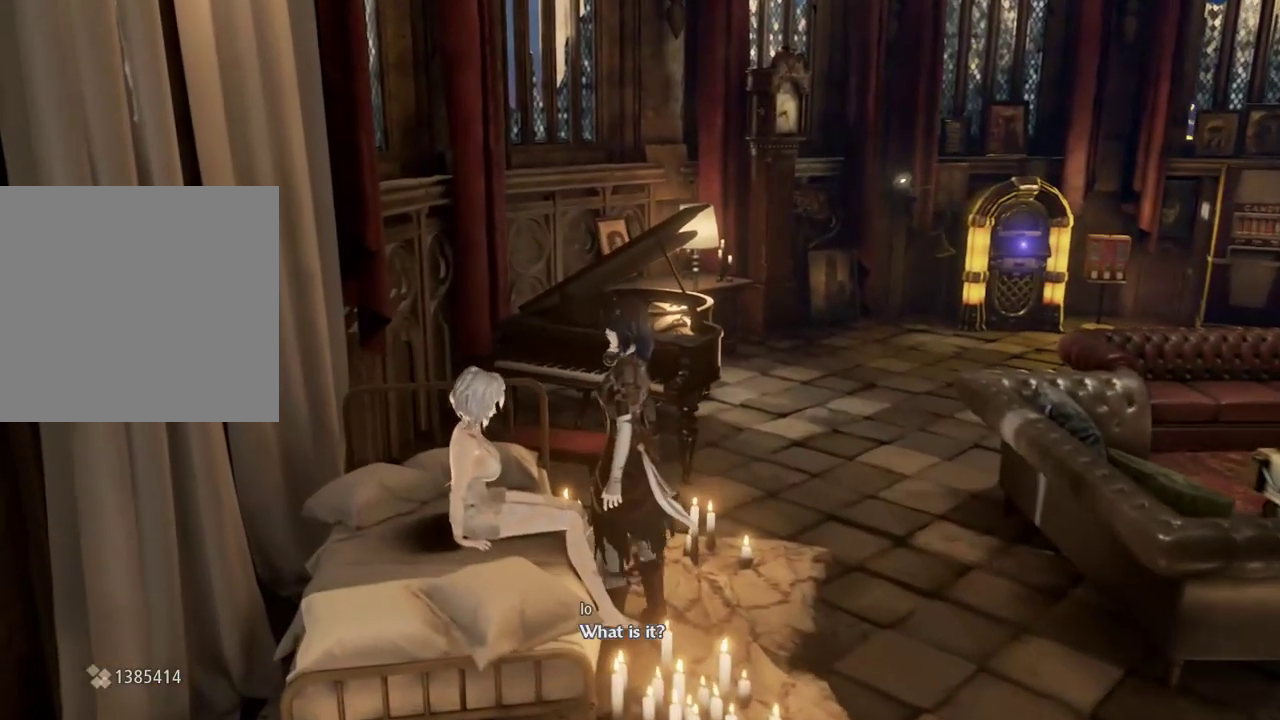
{"buttons": ["A"], "left_stick": "right", "right_stick": "right", "events": [[367, "A", "down"]]}
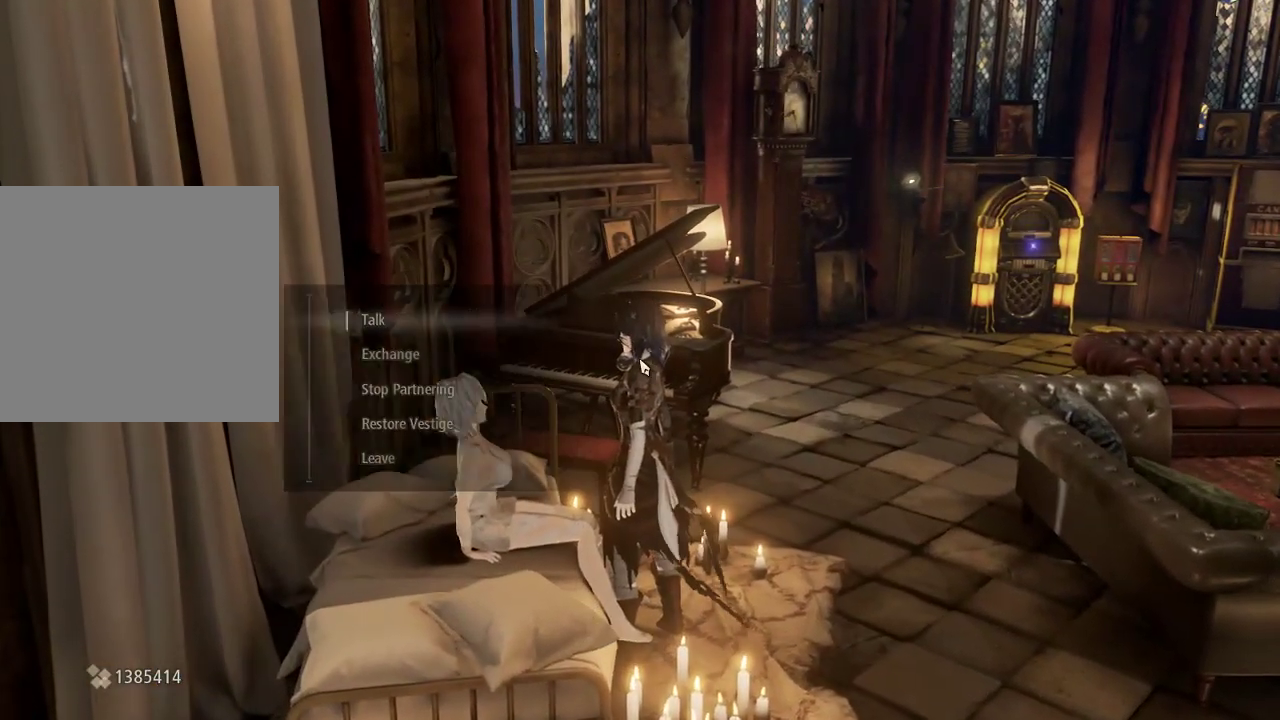
{"buttons": [], "left_stick": "right", "right_stick": "right"}
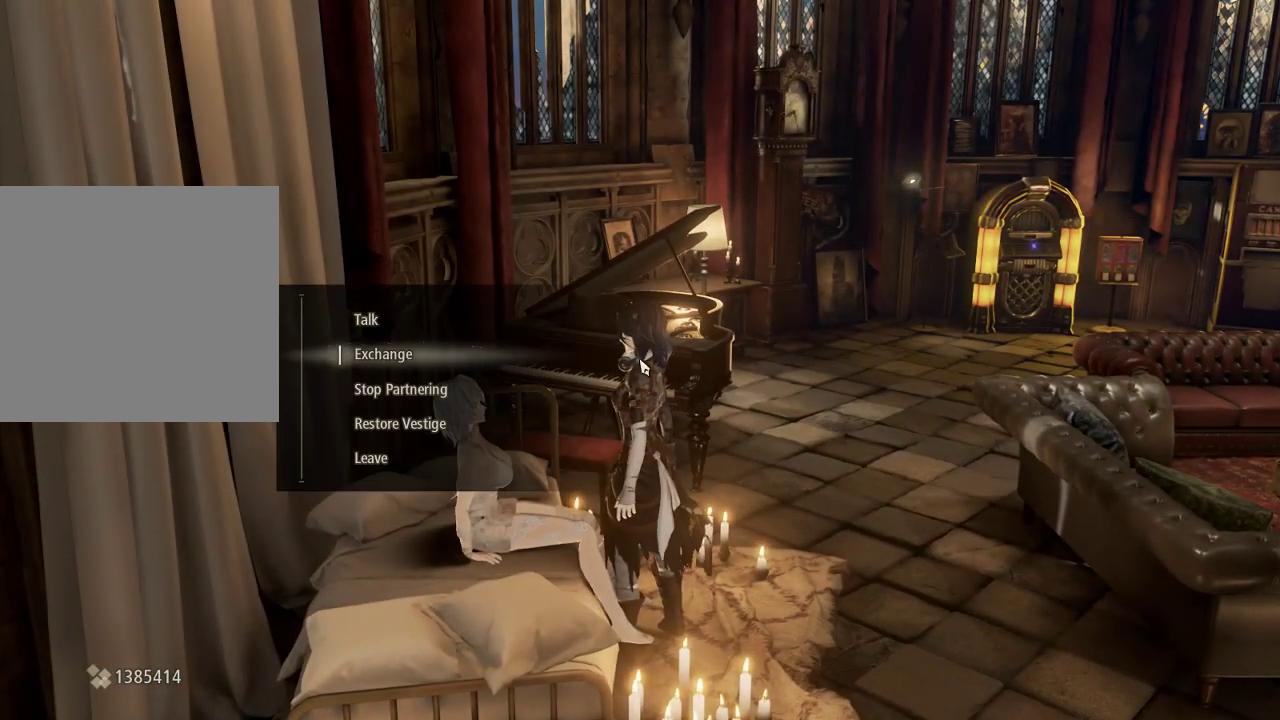
{"buttons": [], "left_stick": "right", "right_stick": "right", "events": [[100, "DPAD_DOWN", "down"], [200, "DPAD_DOWN", "up"]]}
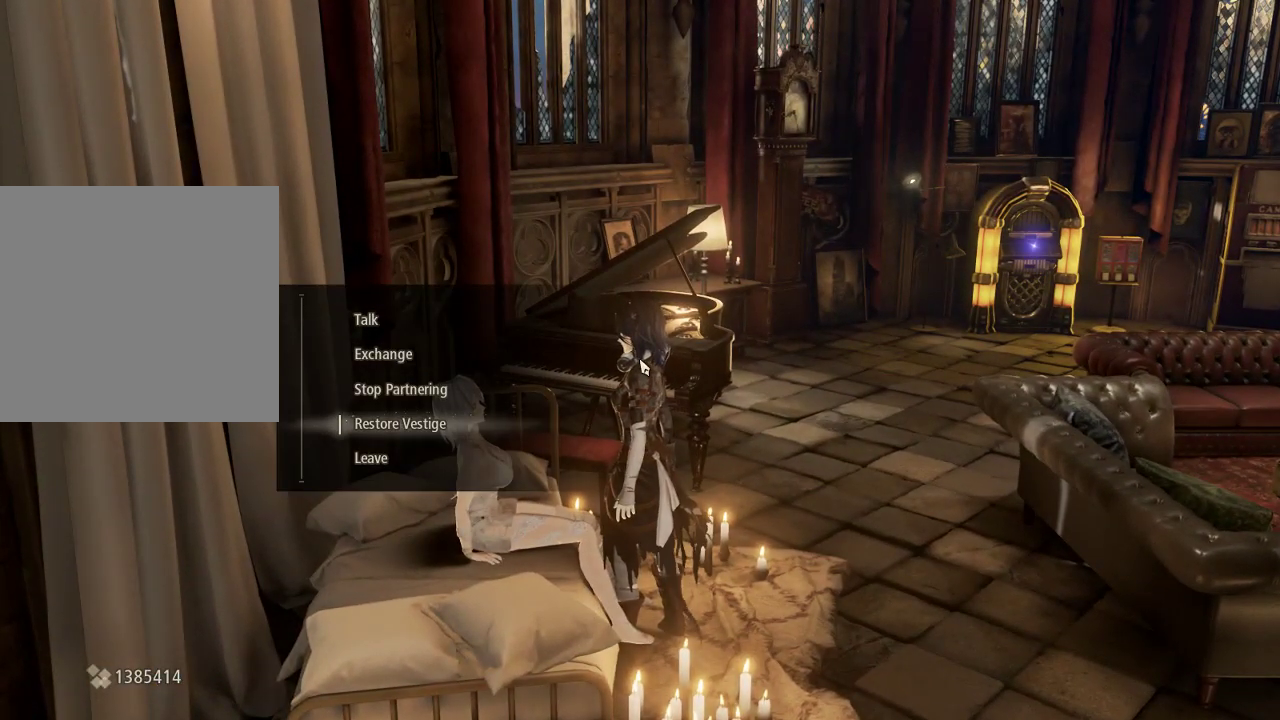
{"buttons": [], "left_stick": "center", "right_stick": "right", "events": [[200, "A", "down"], [233, "left_stick", "center"], [367, "A", "up"]]}
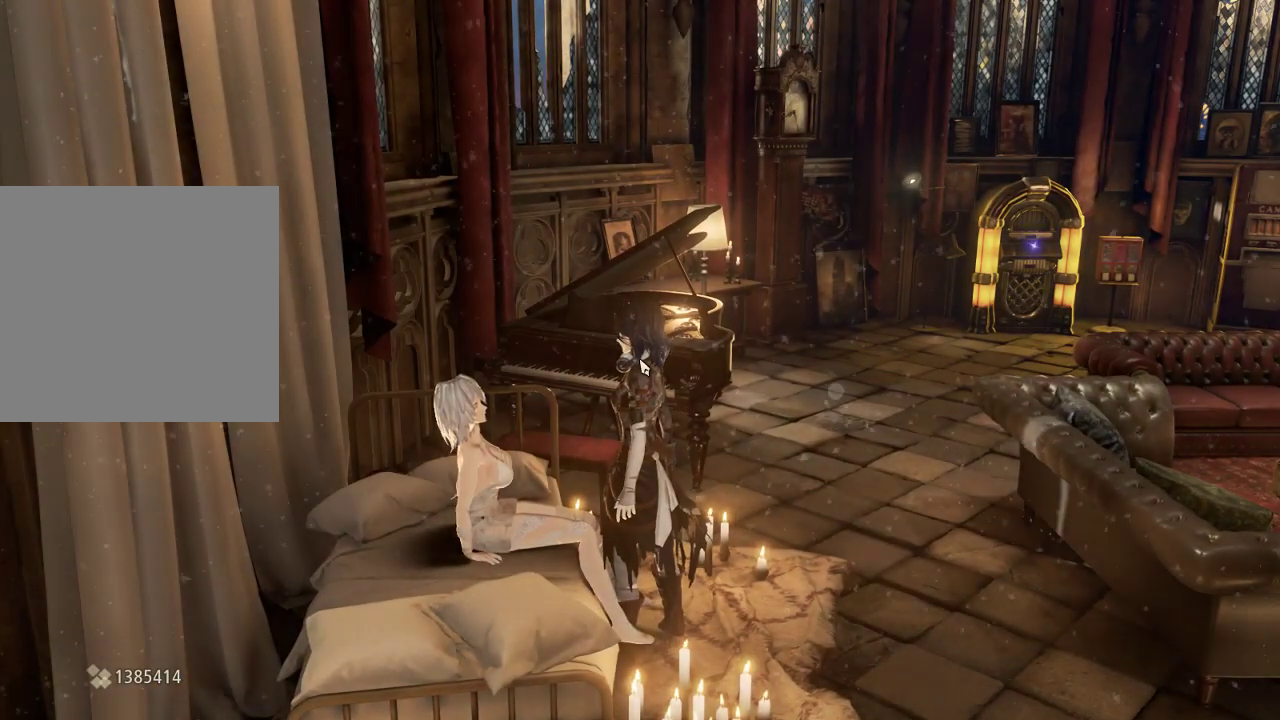
{"buttons": ["DPAD_LEFT"], "left_stick": "center", "right_stick": "center", "events": [[167, "right_stick", "center"], [233, "DPAD_LEFT", "down"]]}
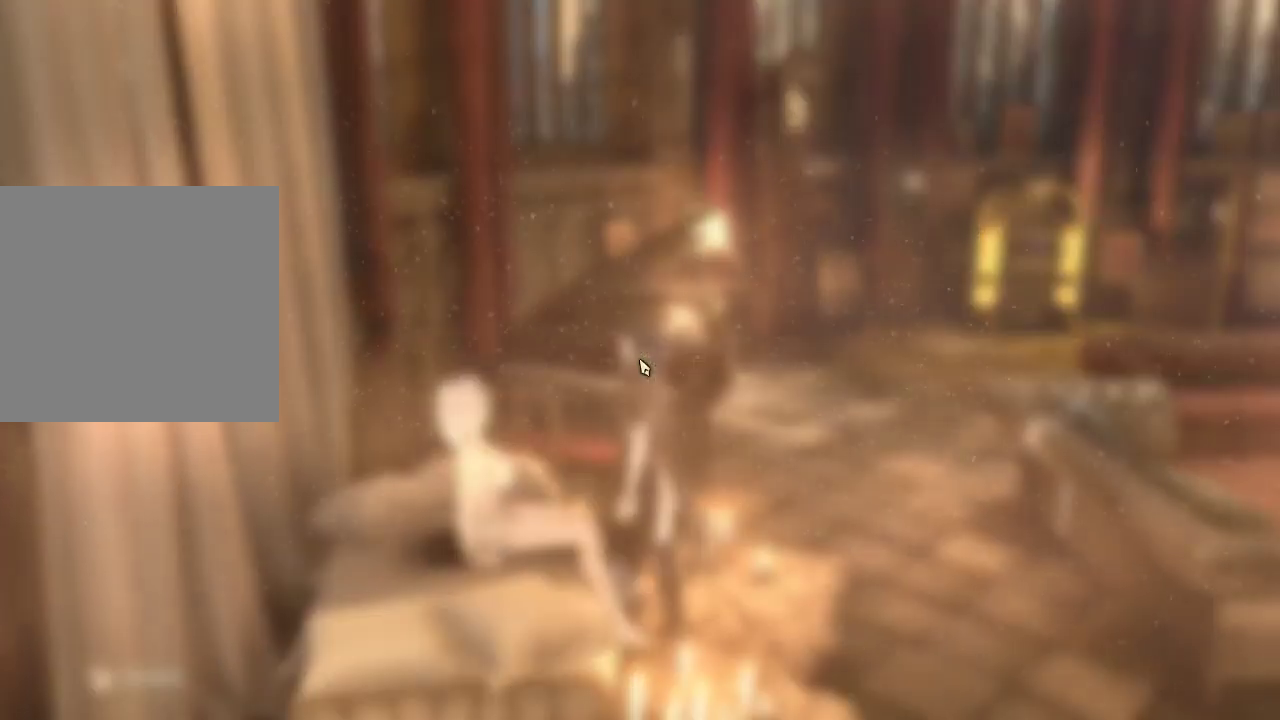
{"buttons": [], "left_stick": "center", "right_stick": "center"}
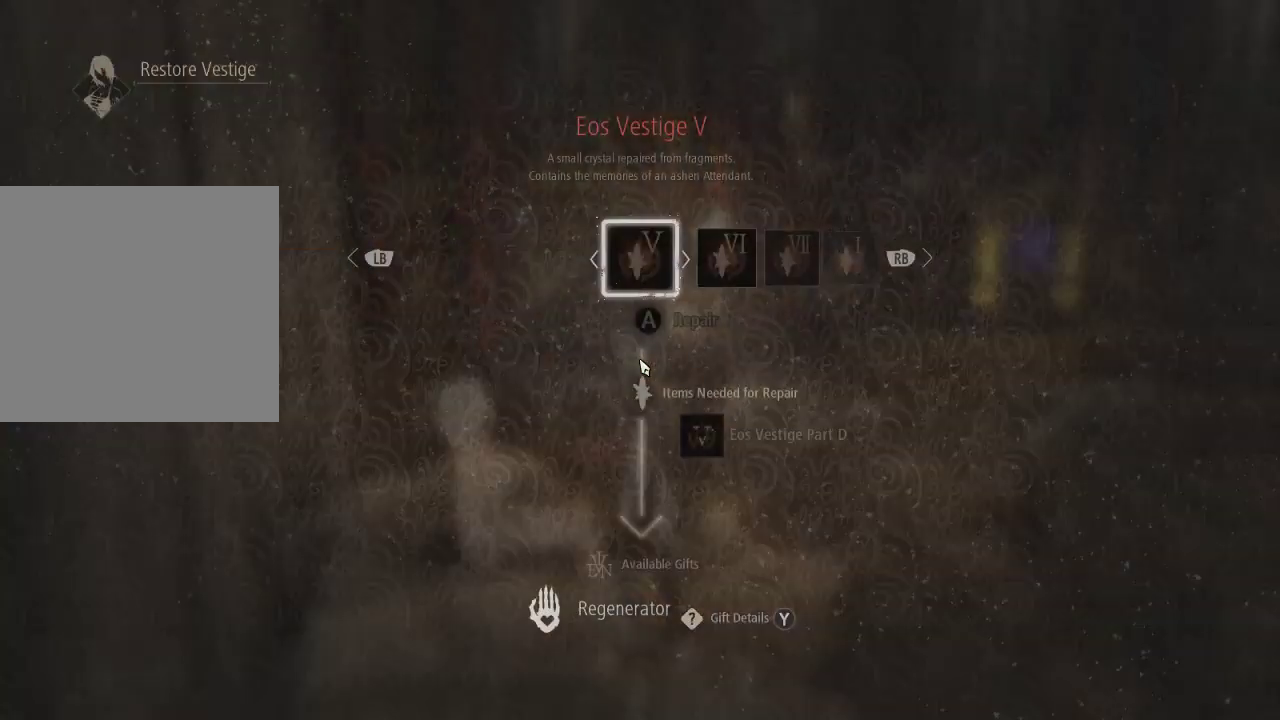
{"buttons": [], "left_stick": "center", "right_stick": "center", "events": [[300, "DPAD_UP", "down"], [433, "DPAD_UP", "up"]]}
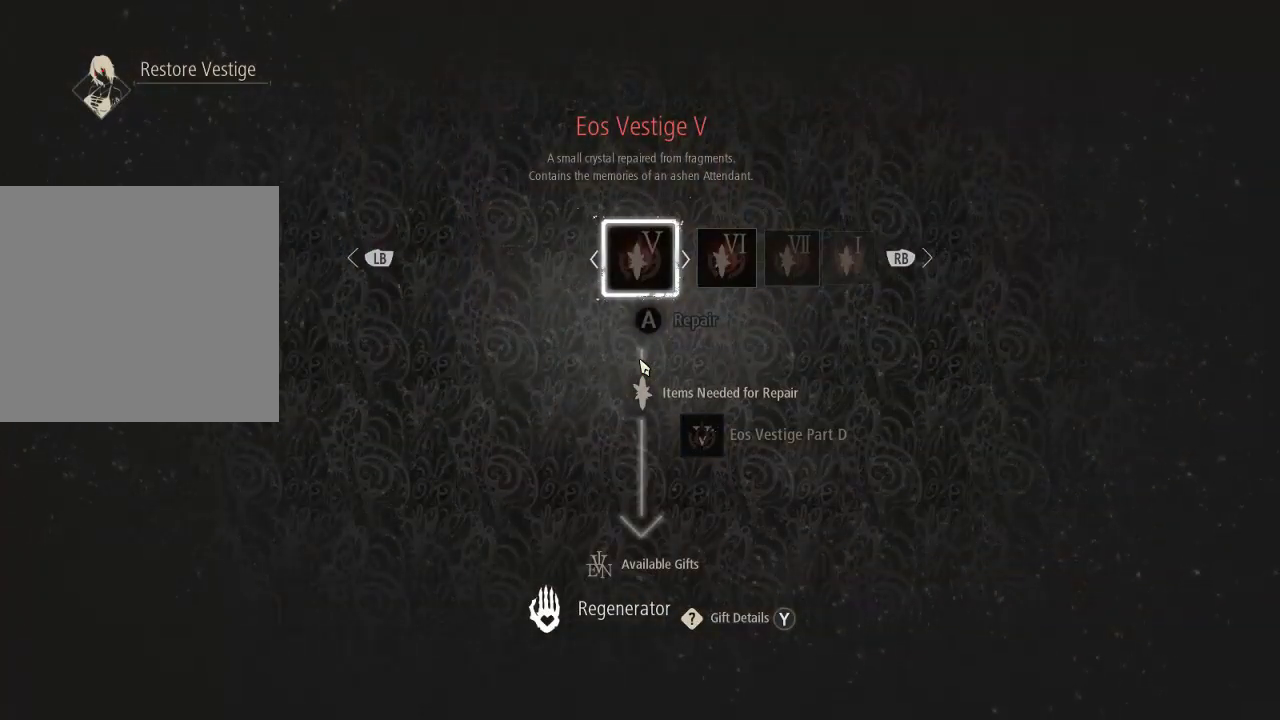
{"buttons": [], "left_stick": "center", "right_stick": "center", "events": [[133, "DPAD_RIGHT", "down"], [233, "DPAD_RIGHT", "up"], [367, "DPAD_RIGHT", "down"], [467, "DPAD_RIGHT", "up"]]}
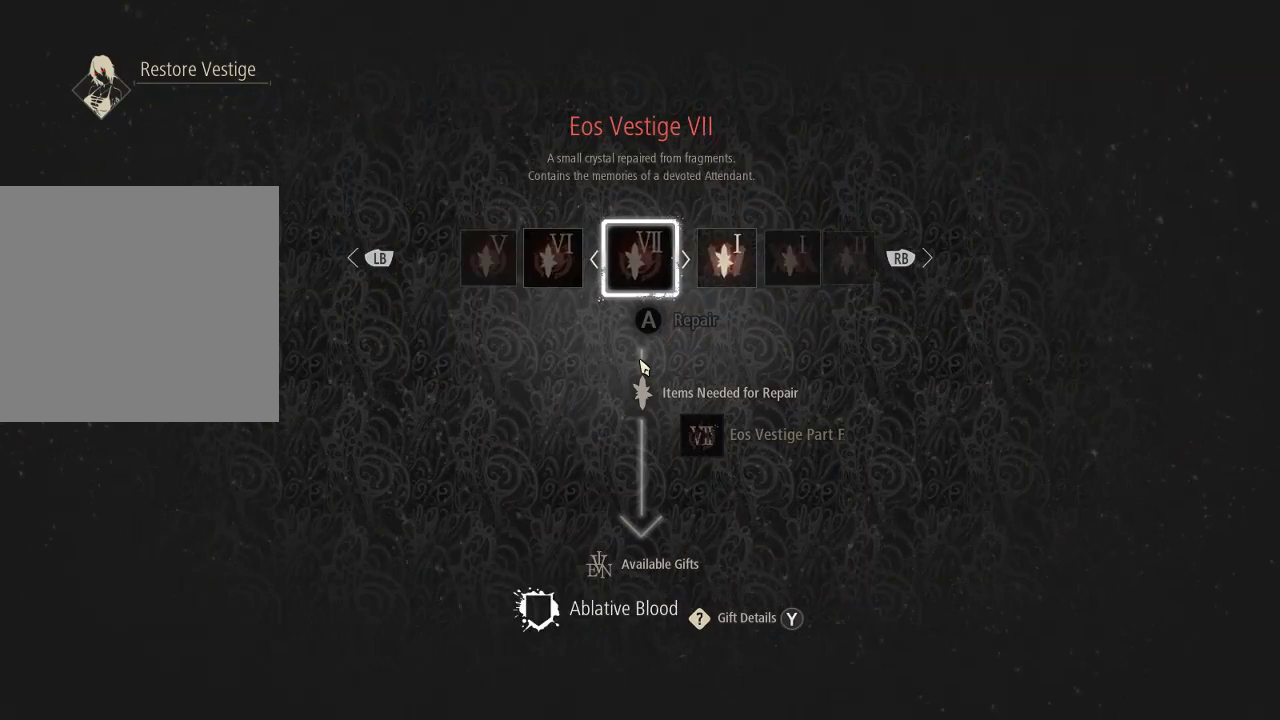
{"buttons": [], "left_stick": "center", "right_stick": "center", "events": [[100, "DPAD_RIGHT", "down"], [233, "DPAD_RIGHT", "up"]]}
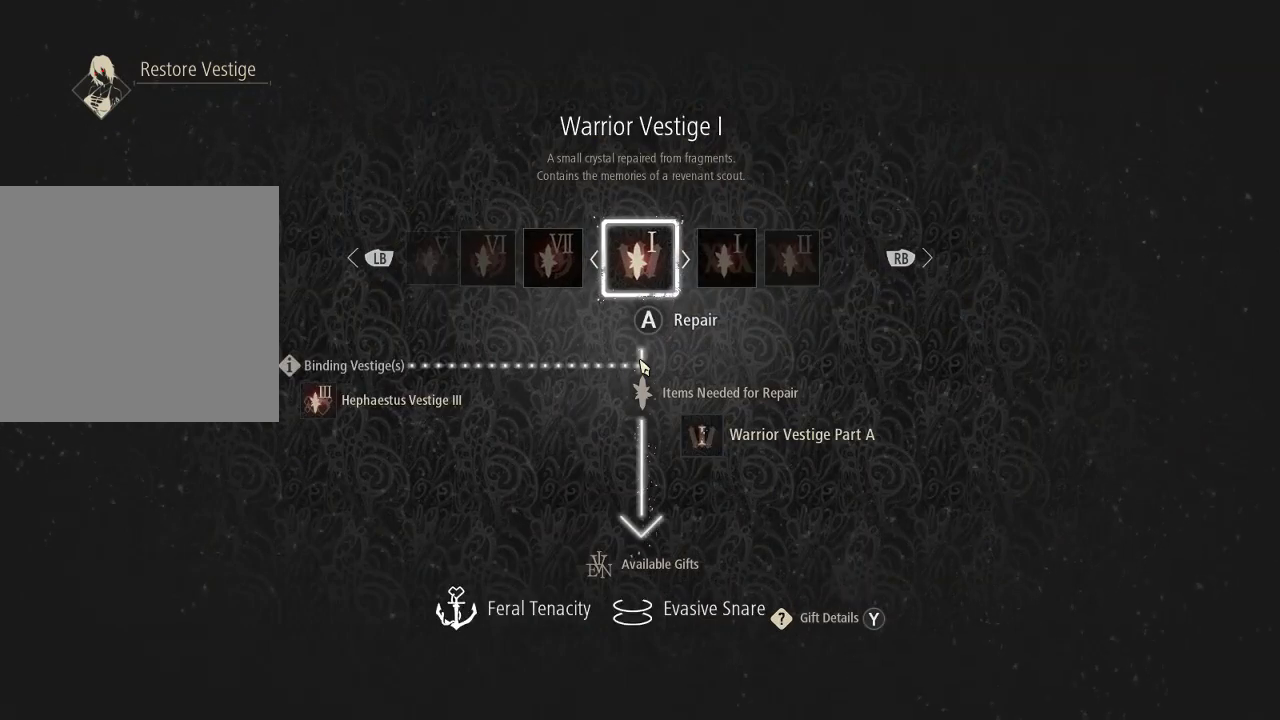
{"buttons": [], "left_stick": "center", "right_stick": "center", "events": []}
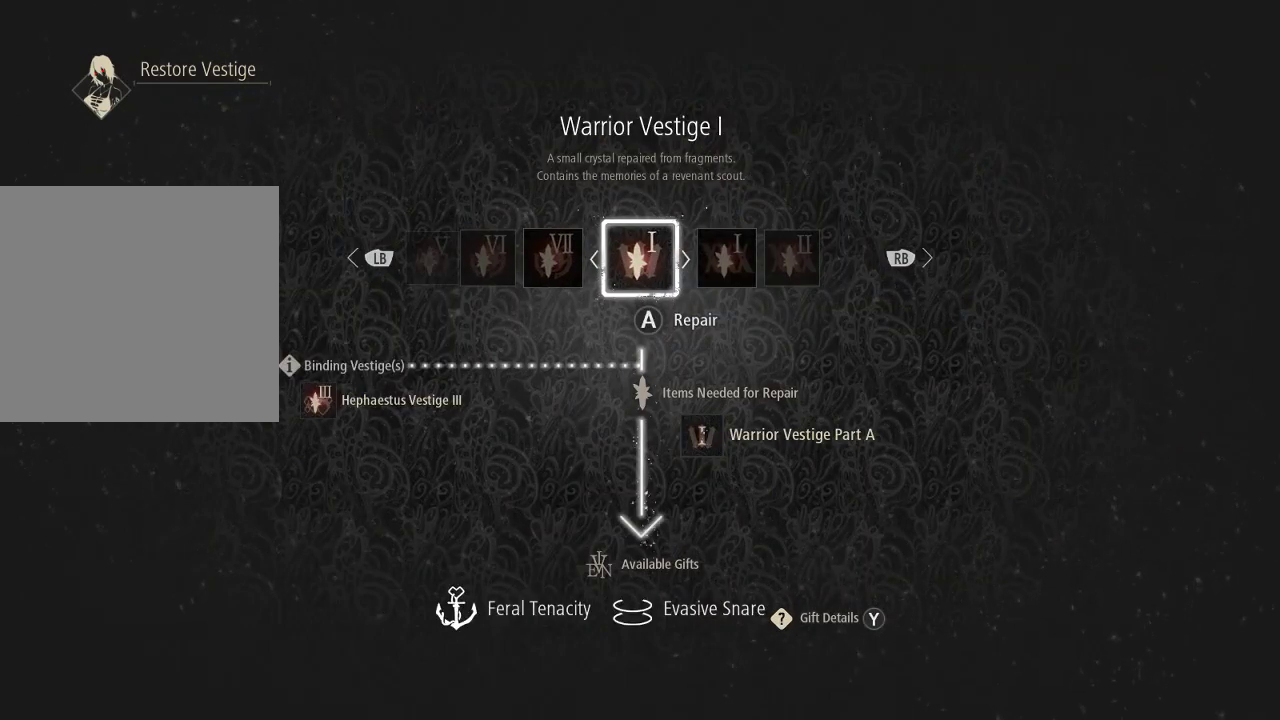
{"buttons": [], "left_stick": "center", "right_stick": "center", "events": []}
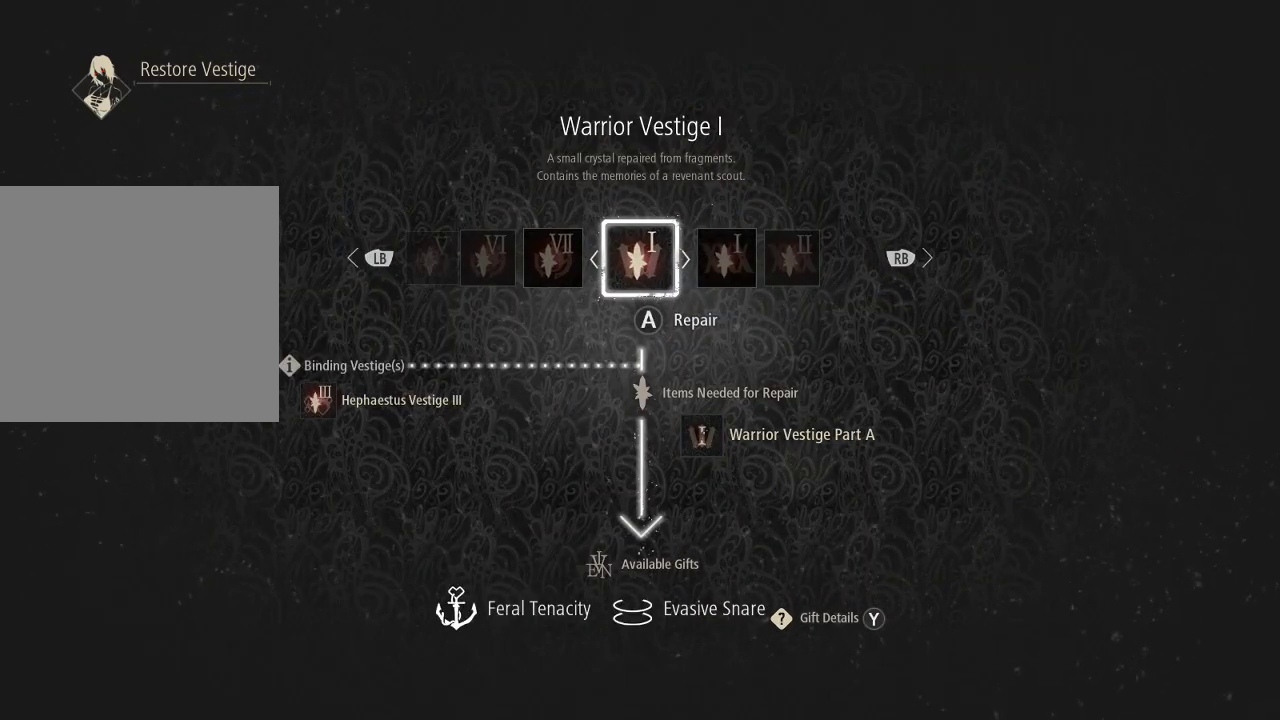
{"buttons": [], "left_stick": "center", "right_stick": "center", "events": [[100, "A", "down"], [233, "A", "up"]]}
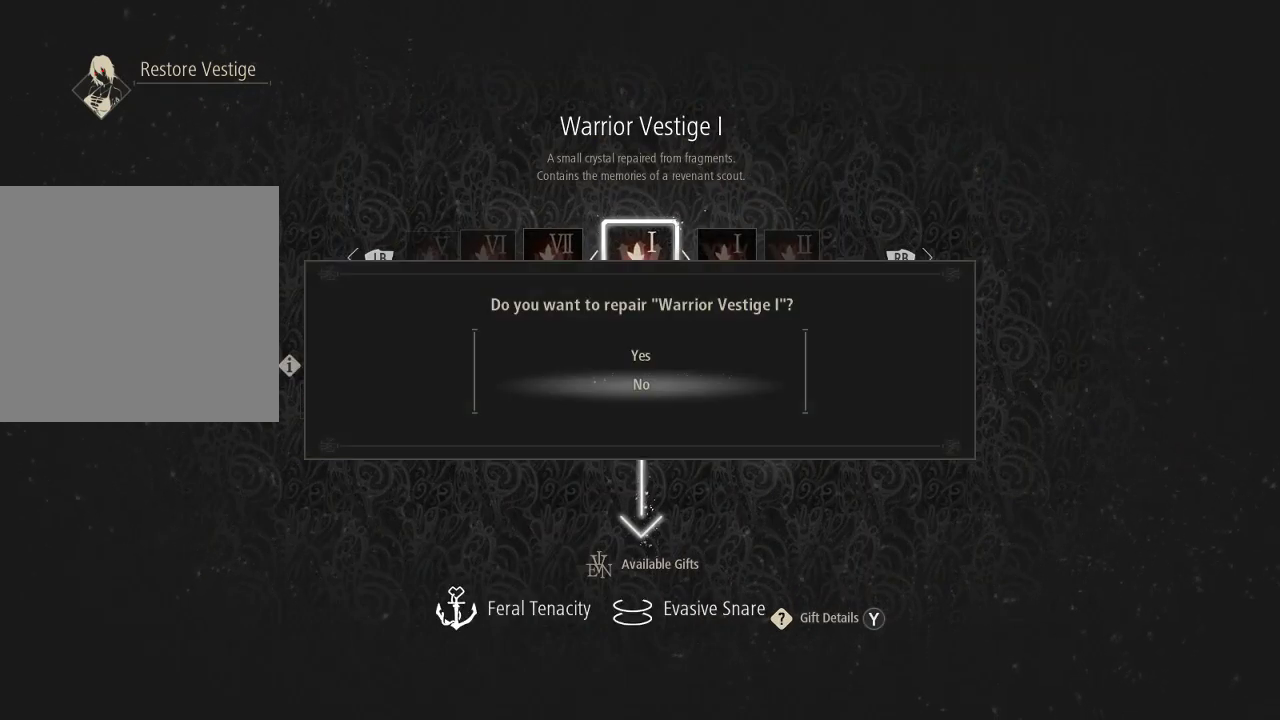
{"buttons": [], "left_stick": "center", "right_stick": "center", "events": [[133, "DPAD_UP", "down"], [233, "A", "down"], [267, "DPAD_UP", "up"], [400, "A", "up"]]}